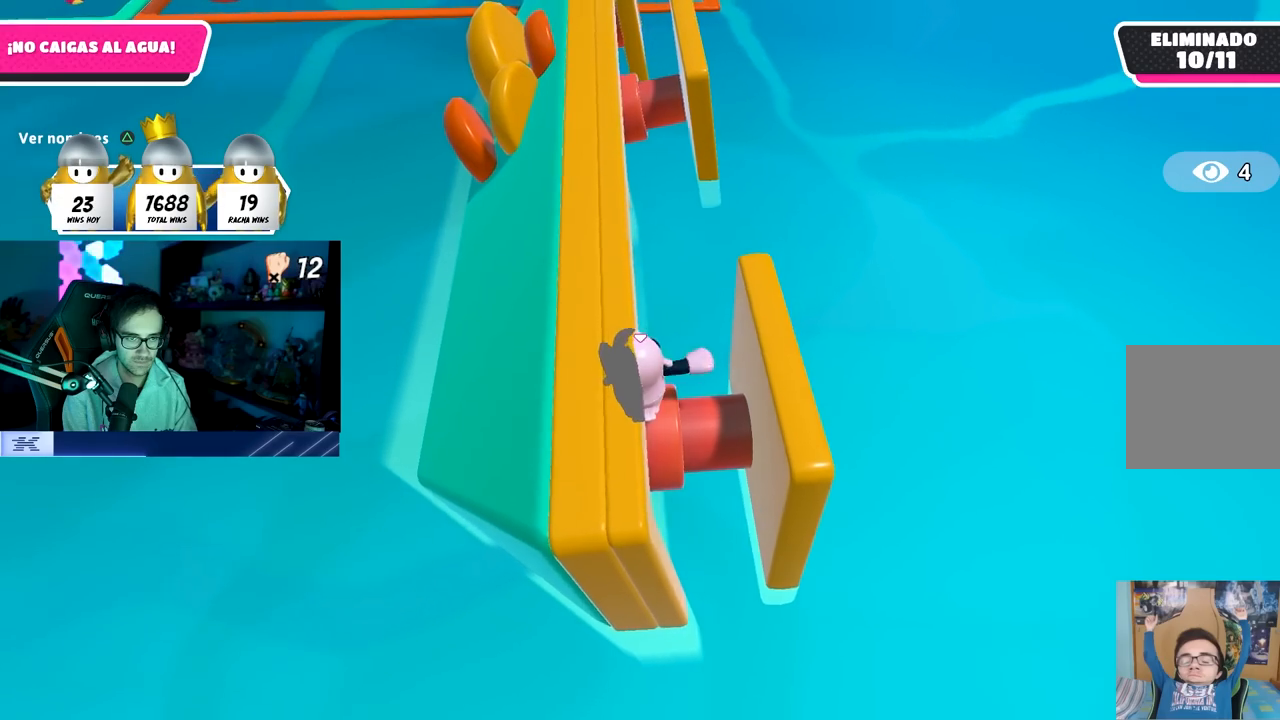
Gameplay with a controller (PlayStation layout); each line is a JSON object with the inputs held at the frame after it. "events" lists button and stick changes between this image and that frame as [ms after this image, input, new state], when the widget could be followed in between.
{"buttons": [], "left_stick": "center", "right_stick": "right", "events": [[333, "right_stick", "right"]]}
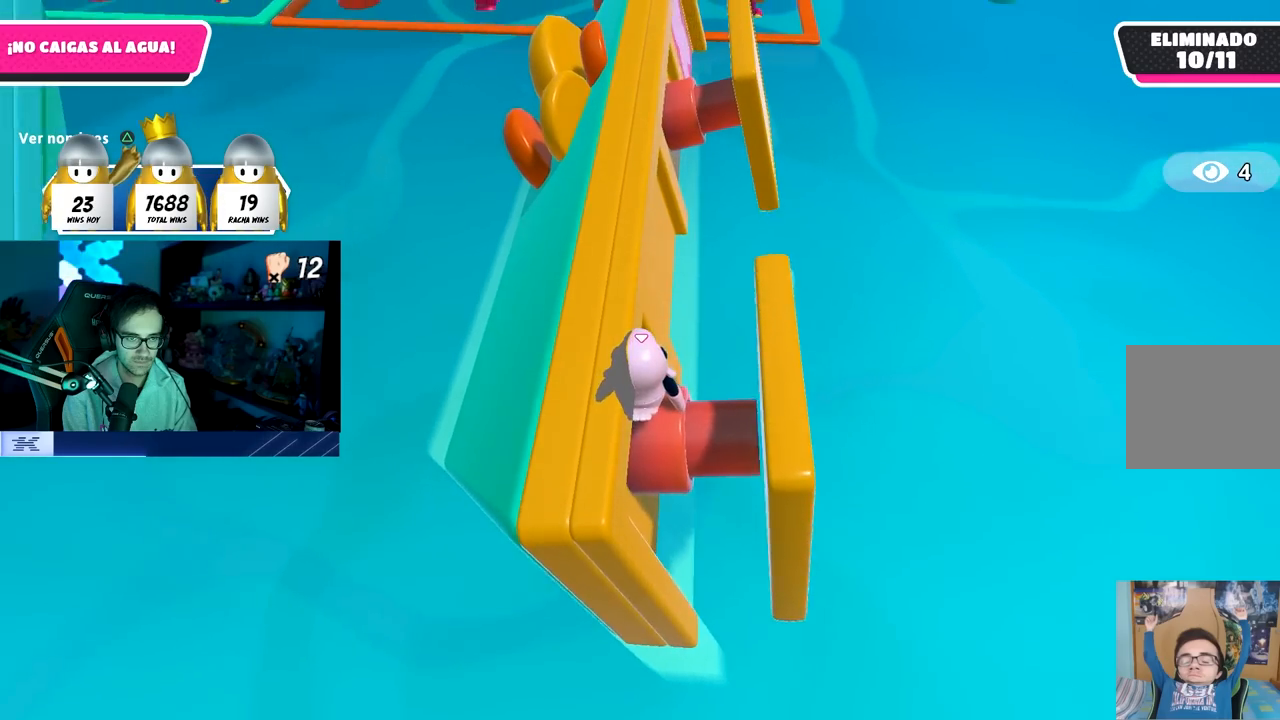
{"buttons": [], "left_stick": "center", "right_stick": "right", "events": []}
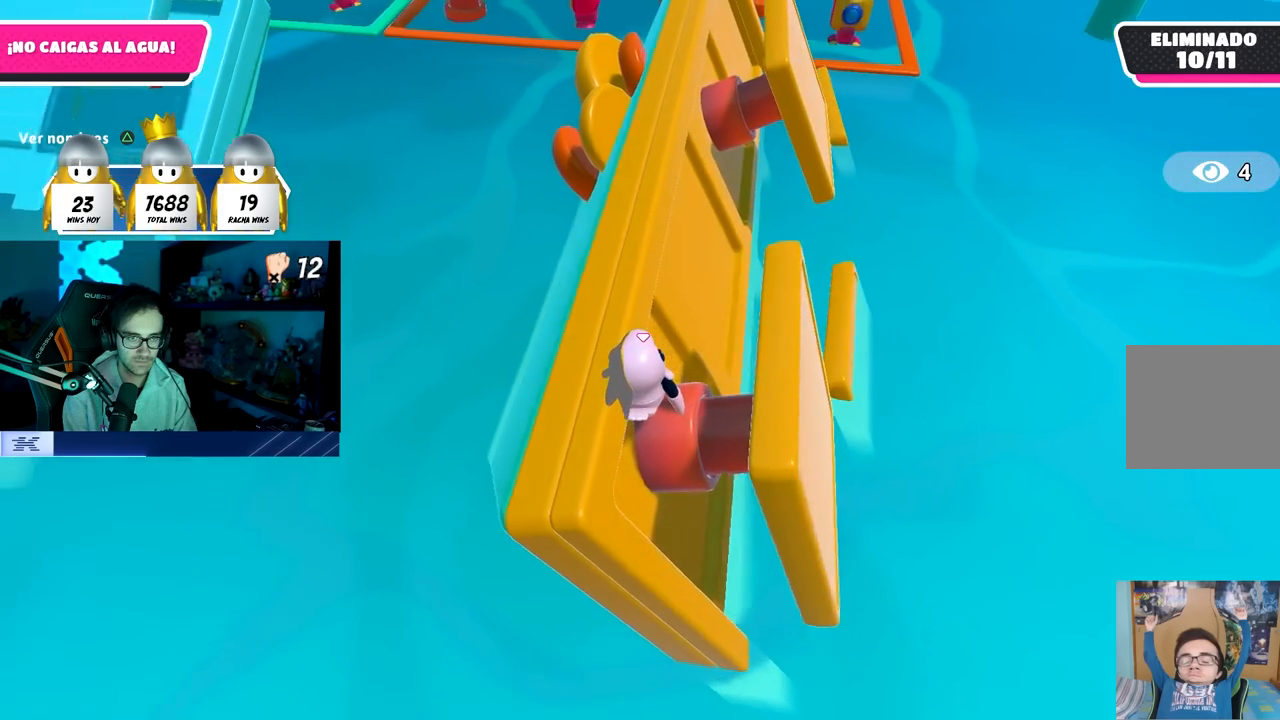
{"buttons": [], "left_stick": "up", "right_stick": "right", "events": [[33, "left_stick", "up"]]}
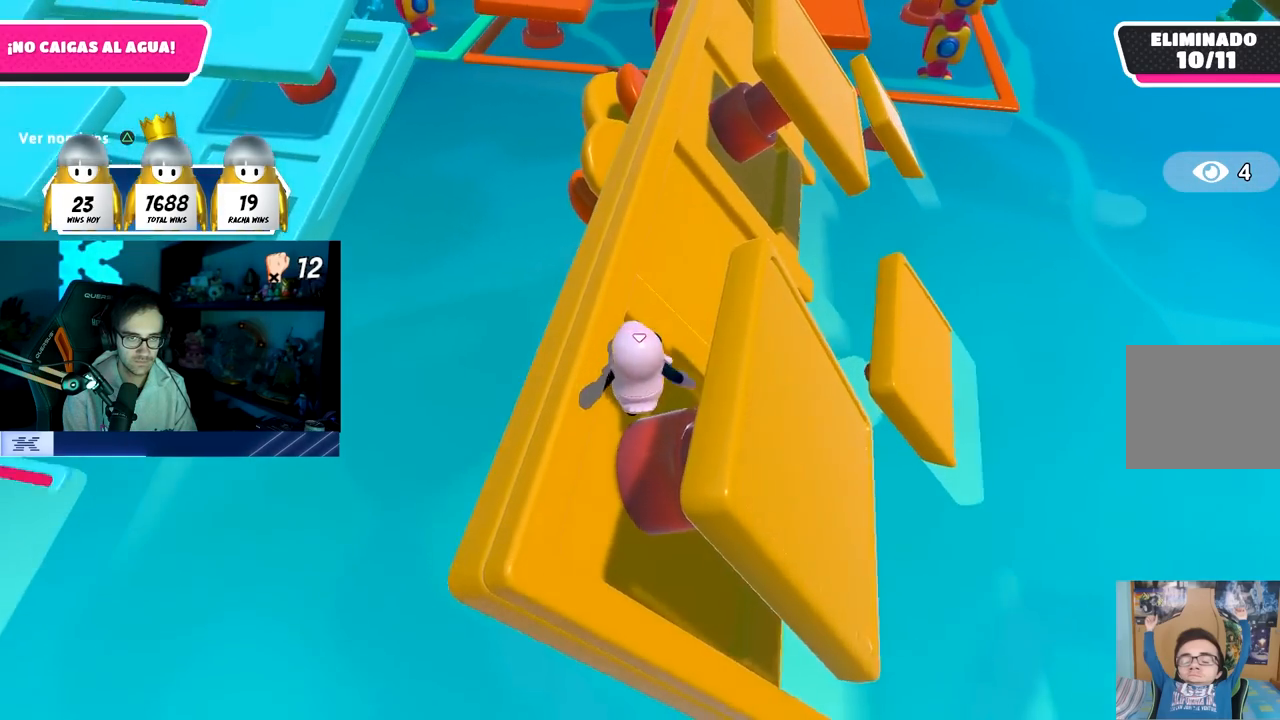
{"buttons": ["CROSS"], "left_stick": "right", "right_stick": "center", "events": [[200, "right_stick", "center"], [300, "left_stick", "up-right"], [433, "left_stick", "right"], [450, "CROSS", "down"]]}
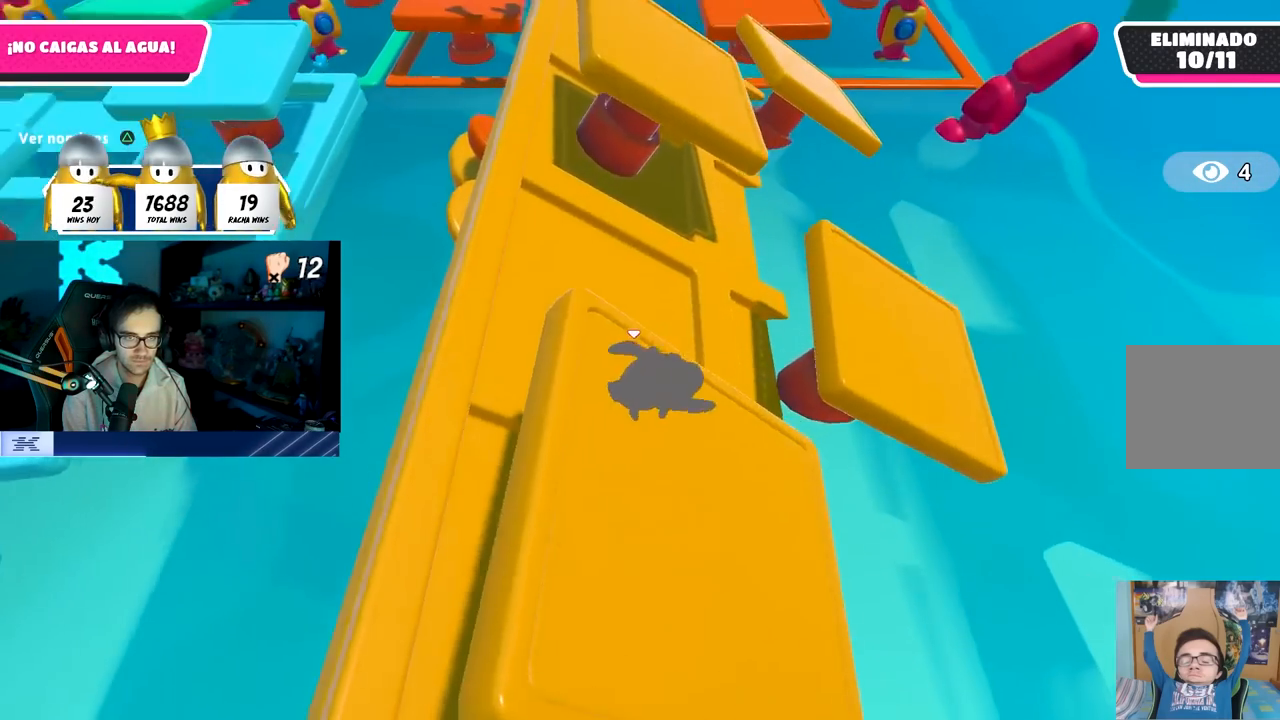
{"buttons": [], "left_stick": "right", "right_stick": "center", "events": [[150, "CROSS", "up"], [250, "SQUARE", "down"], [333, "SQUARE", "up"], [400, "SQUARE", "down"], [500, "SQUARE", "up"]]}
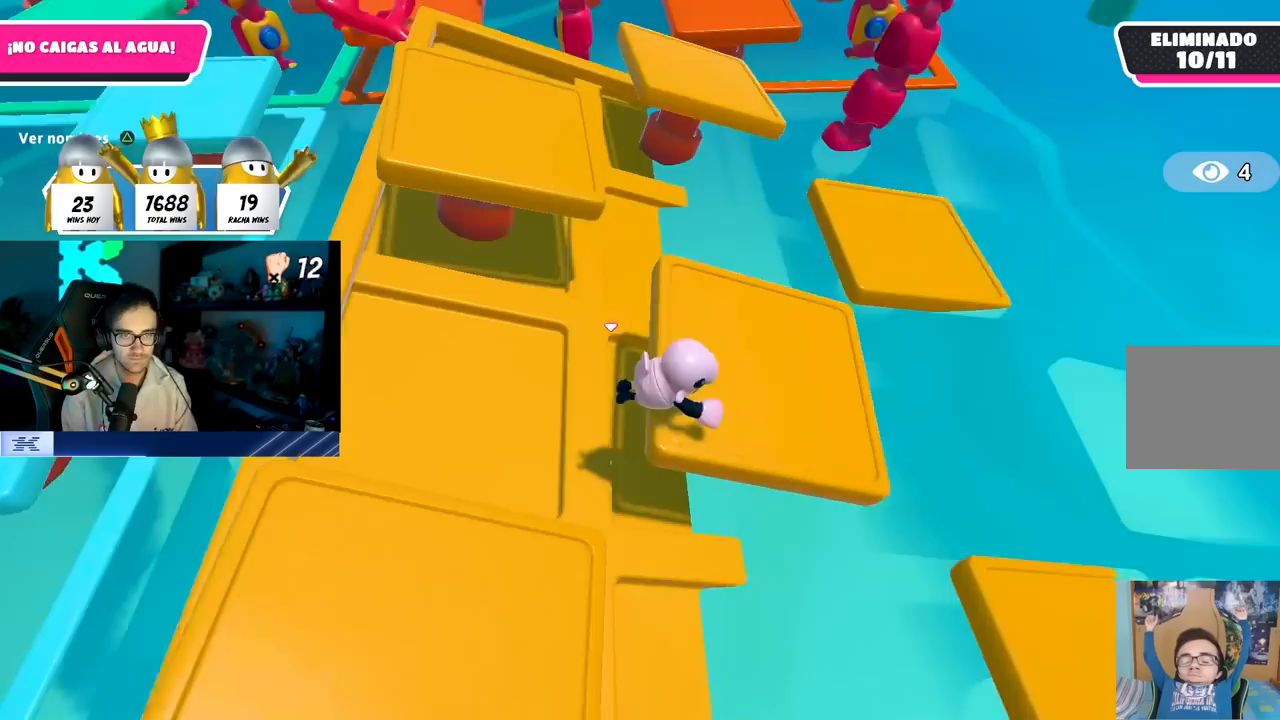
{"buttons": [], "left_stick": "right", "right_stick": "right", "events": [[317, "right_stick", "right"]]}
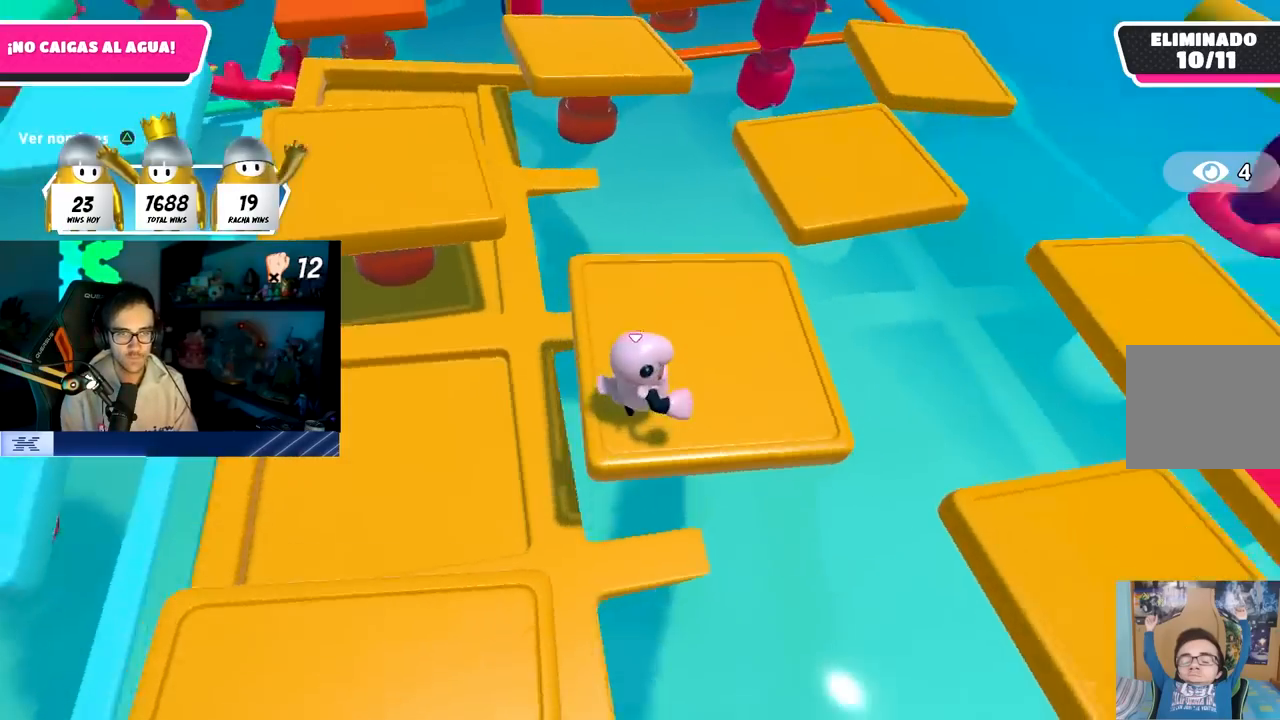
{"buttons": [], "left_stick": "up-right", "right_stick": "center", "events": [[167, "right_stick", "center"], [283, "CROSS", "down"], [450, "CROSS", "up"], [500, "left_stick", "up-right"]]}
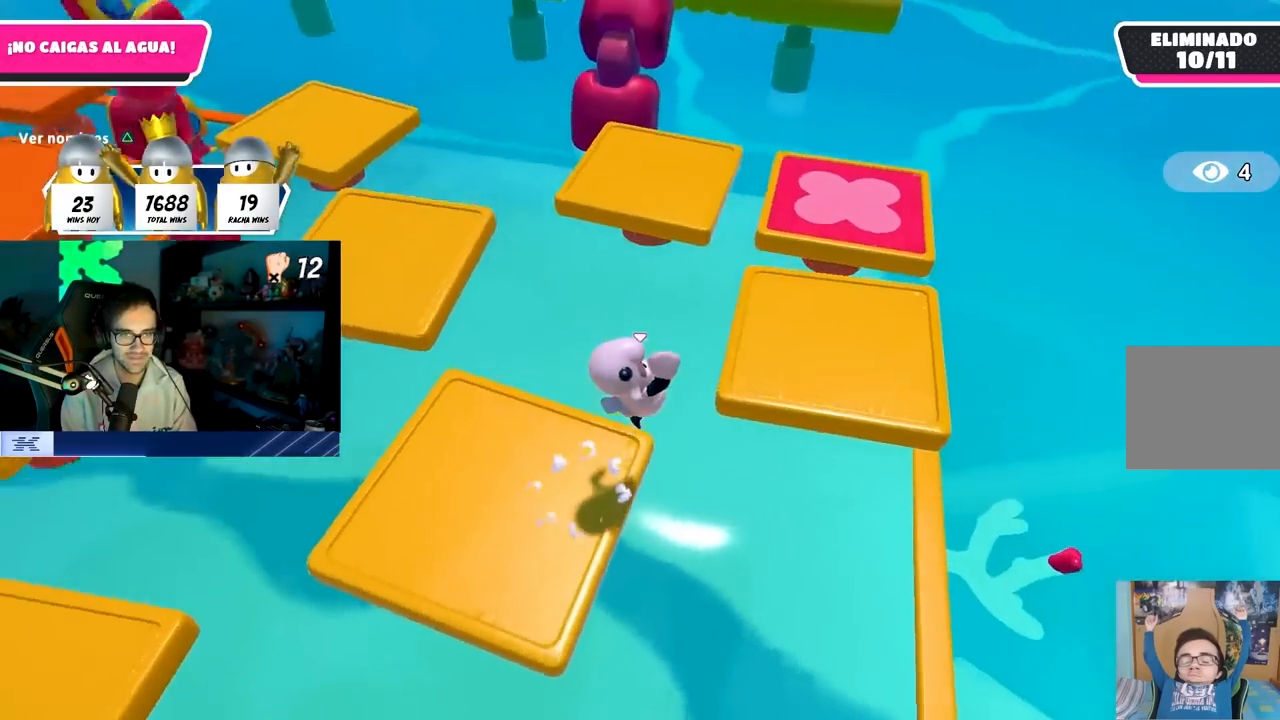
{"buttons": [], "left_stick": "left", "right_stick": "up-left", "events": [[67, "SQUARE", "down"], [167, "SQUARE", "up"], [300, "right_stick", "up-left"], [317, "left_stick", "down-right"], [400, "left_stick", "down-left"], [450, "left_stick", "left"]]}
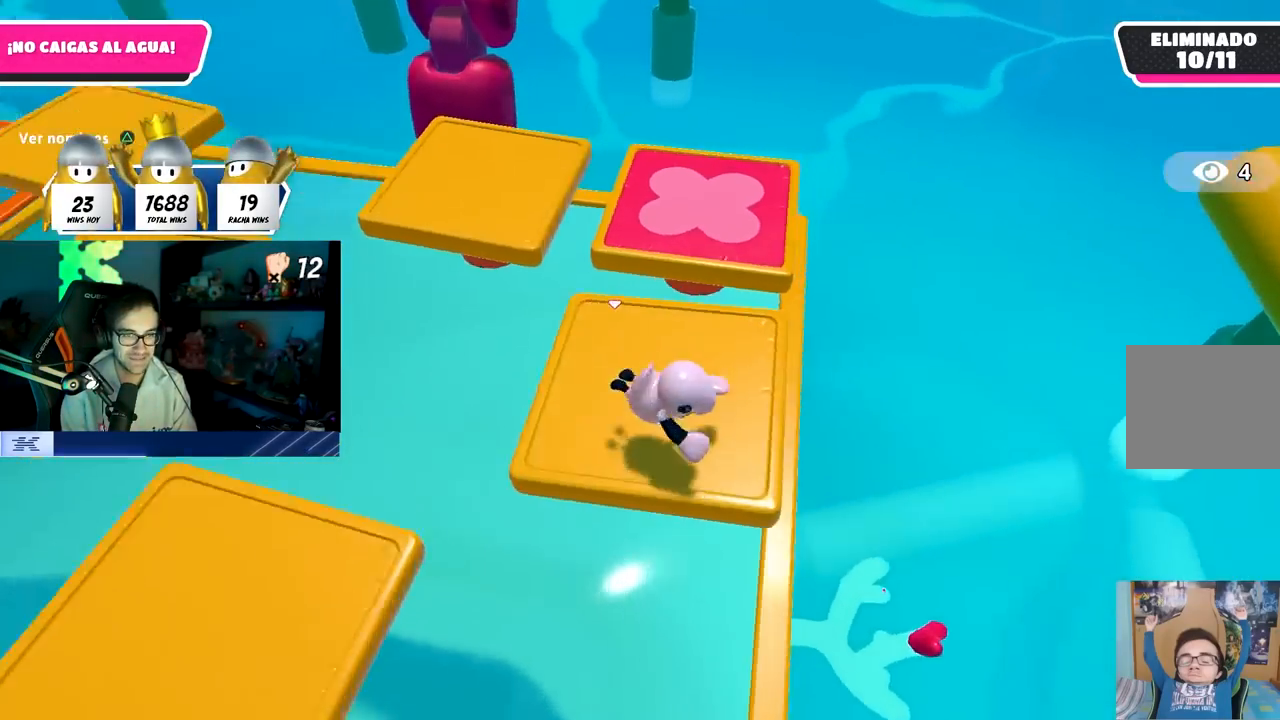
{"buttons": [], "left_stick": "center", "right_stick": "up-left", "events": [[183, "left_stick", "center"]]}
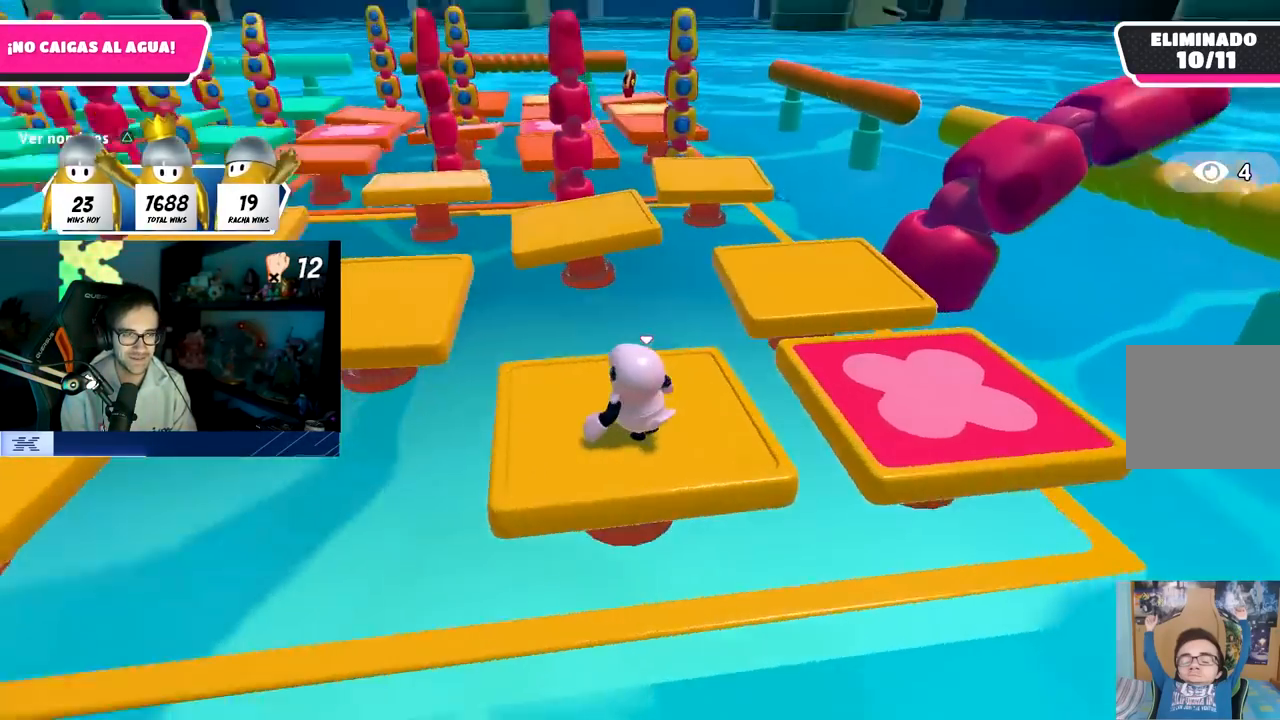
{"buttons": ["TRIANGLE"], "left_stick": "center", "right_stick": "center", "events": [[50, "right_stick", "center"], [233, "CROSS", "down"], [350, "CROSS", "up"], [450, "TRIANGLE", "down"]]}
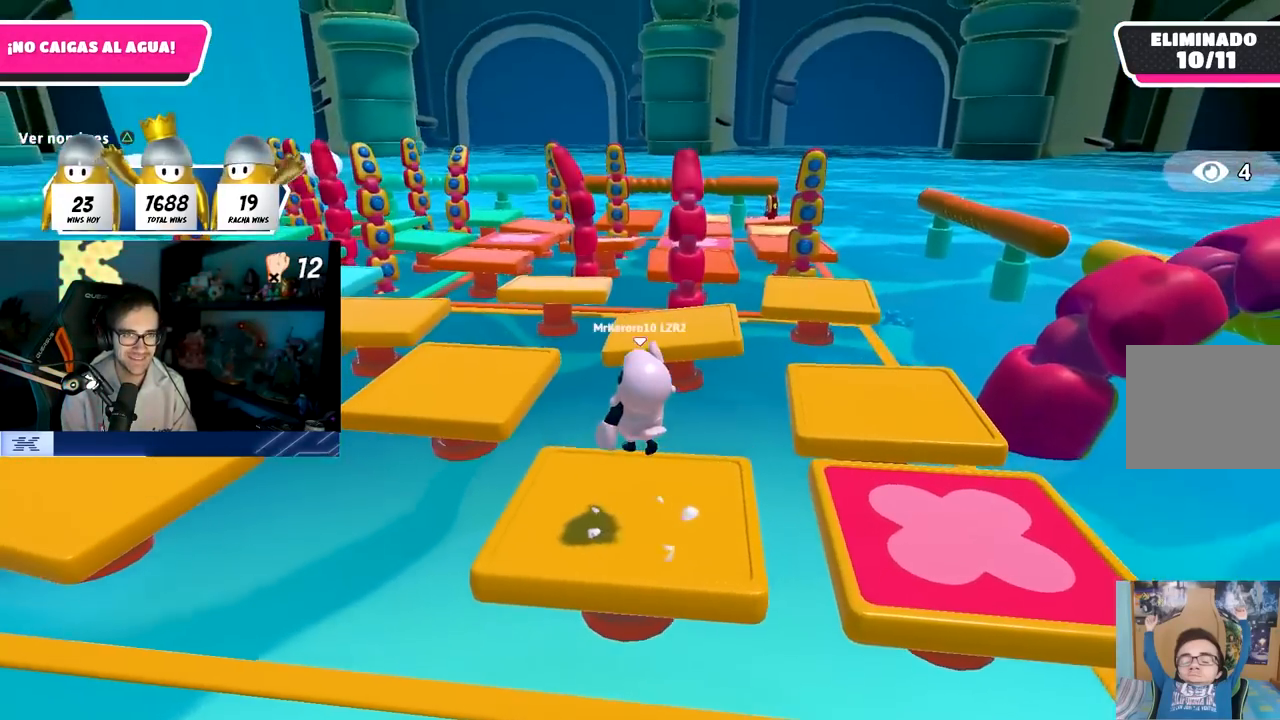
{"buttons": [], "left_stick": "up-left", "right_stick": "down-left", "events": [[83, "TRIANGLE", "up"], [250, "TRIANGLE", "down"], [367, "left_stick", "up-left"], [383, "TRIANGLE", "up"], [483, "right_stick", "down-left"]]}
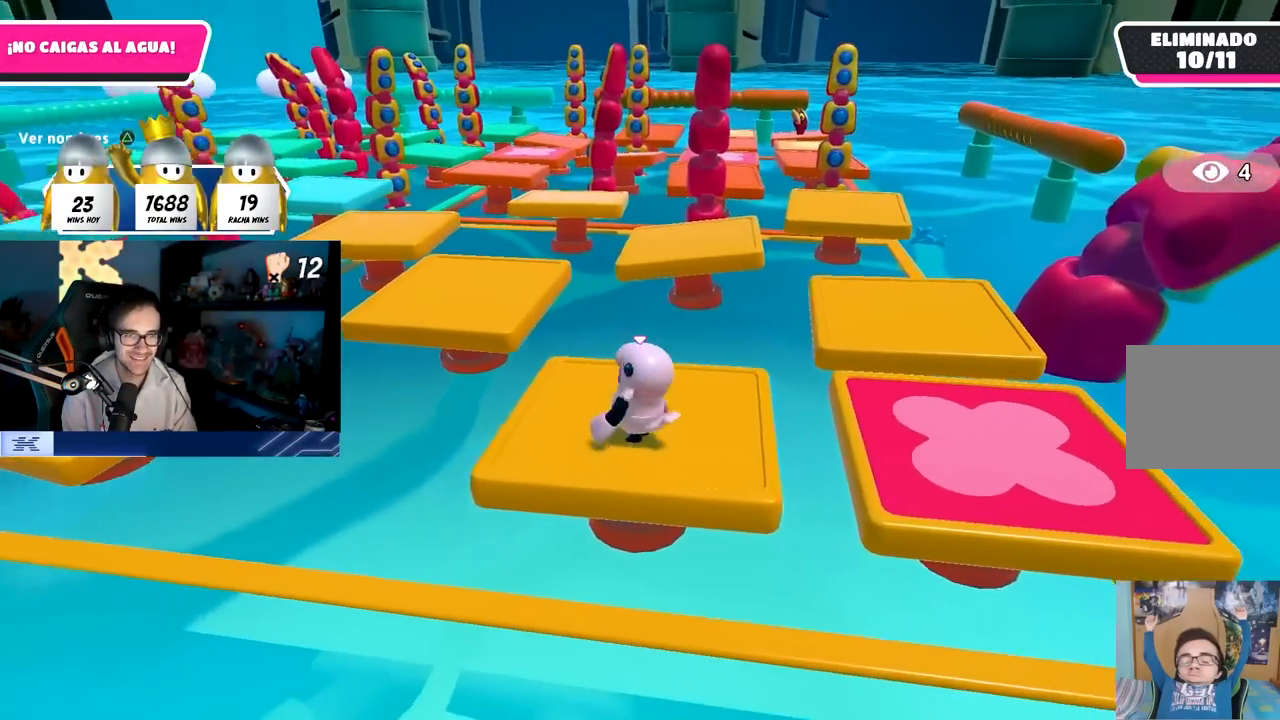
{"buttons": ["CROSS"], "left_stick": "up", "right_stick": "center", "events": [[83, "left_stick", "up"], [167, "right_stick", "center"], [383, "CROSS", "down"]]}
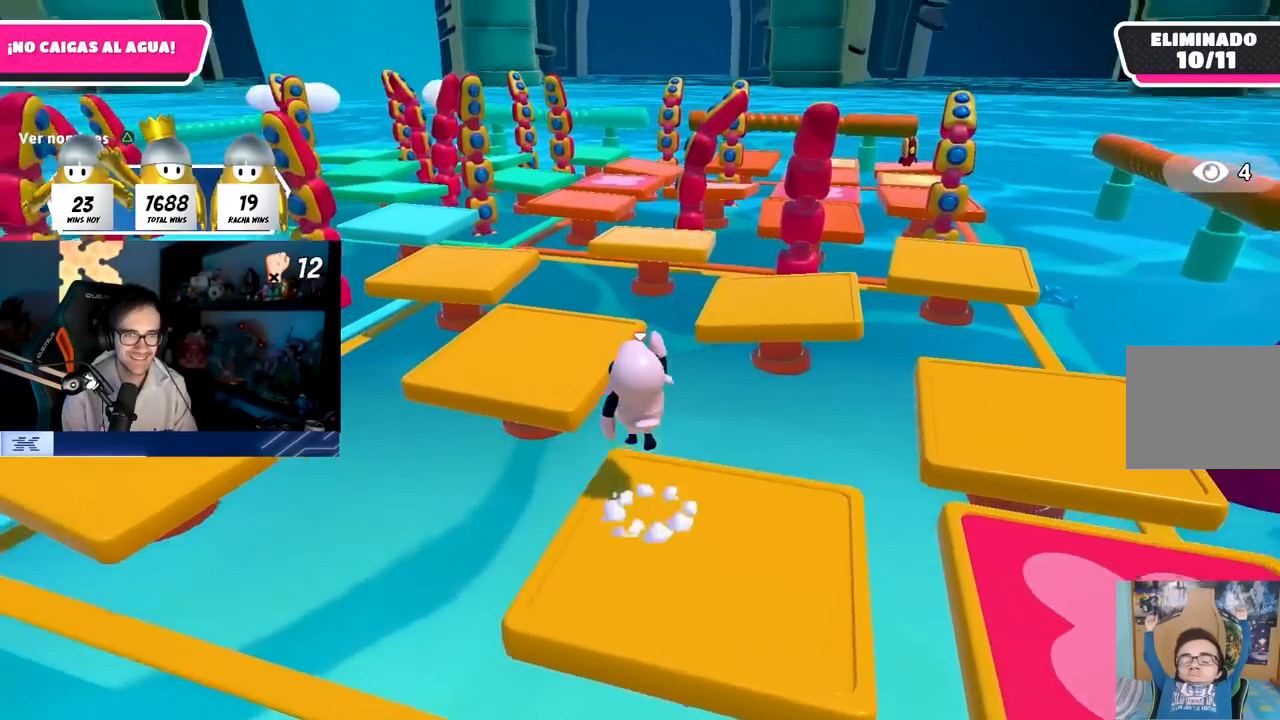
{"buttons": [], "left_stick": "up-right", "right_stick": "right", "events": [[33, "CROSS", "up"], [117, "SQUARE", "down"], [250, "SQUARE", "up"], [450, "left_stick", "up-right"], [467, "right_stick", "right"]]}
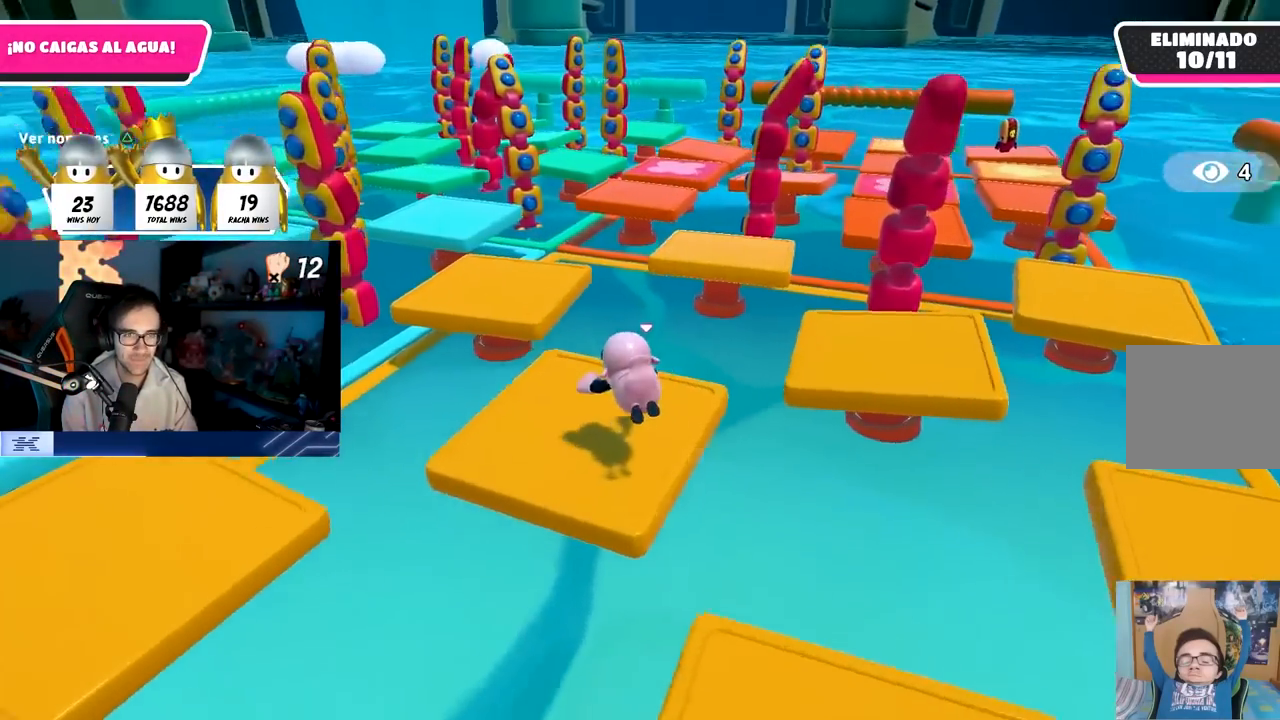
{"buttons": [], "left_stick": "up-right", "right_stick": "center", "events": [[167, "right_stick", "center"], [300, "right_stick", "down-right"], [400, "right_stick", "down"], [500, "right_stick", "center"]]}
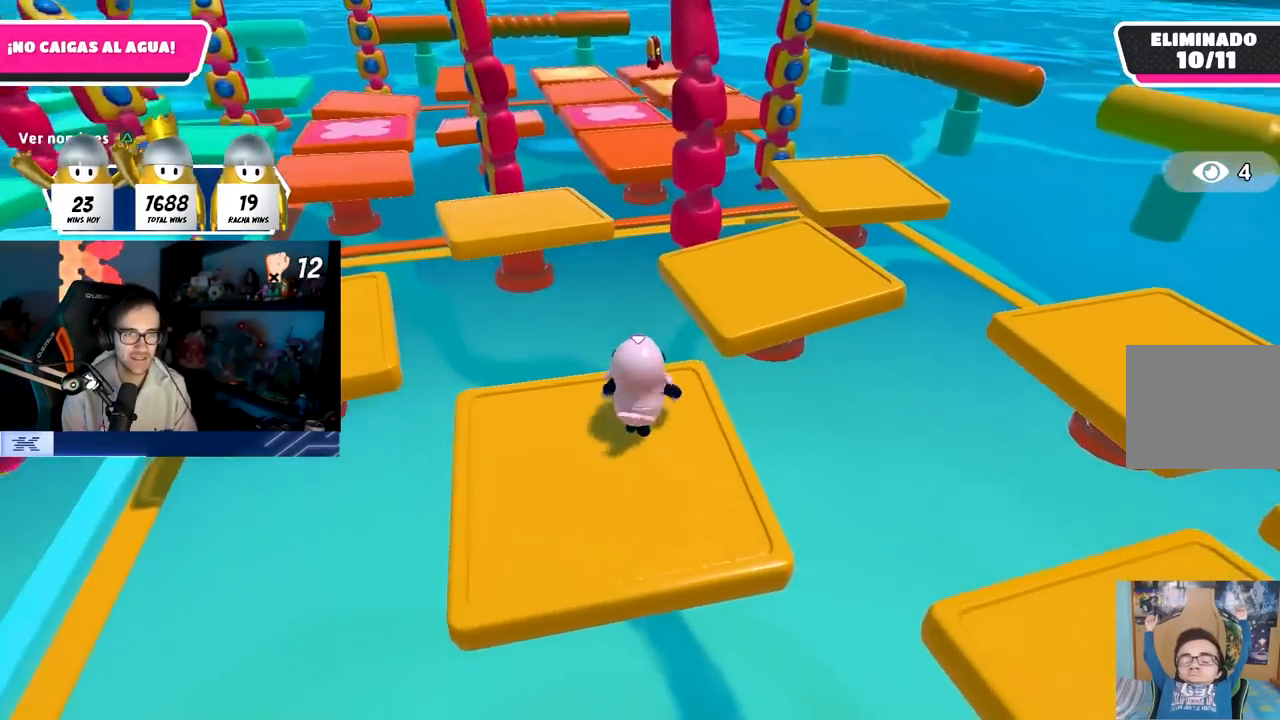
{"buttons": ["CROSS"], "left_stick": "up", "right_stick": "center", "events": [[250, "left_stick", "up"], [333, "CROSS", "down"]]}
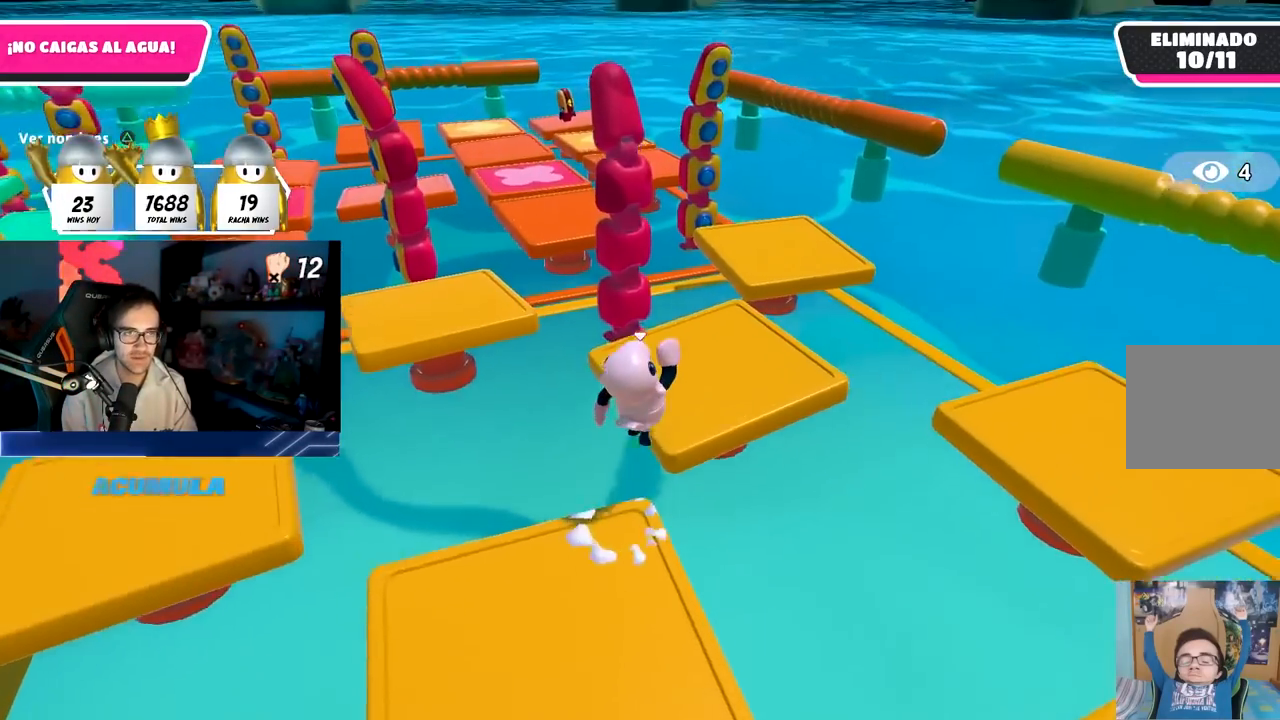
{"buttons": [], "left_stick": "up-left", "right_stick": "left", "events": [[83, "CROSS", "up"], [183, "TRIANGLE", "down"], [300, "TRIANGLE", "up"], [433, "right_stick", "left"], [467, "left_stick", "up-left"]]}
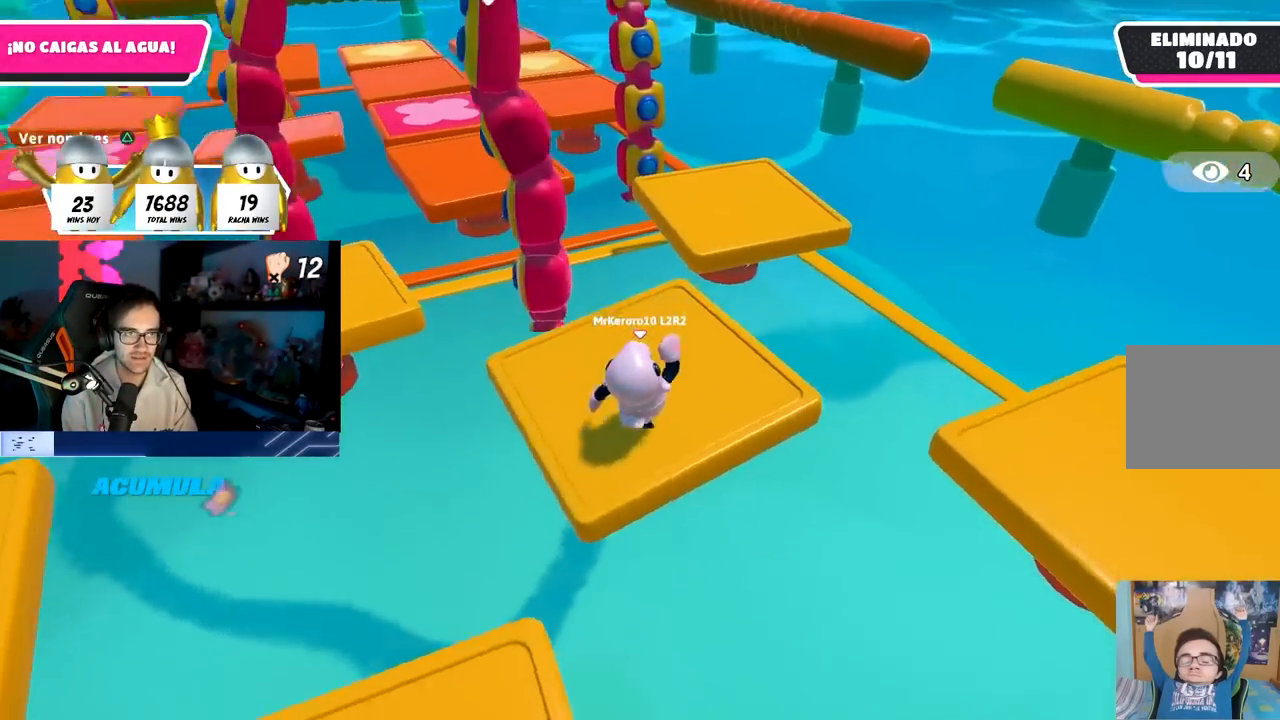
{"buttons": [], "left_stick": "up-left", "right_stick": "center", "events": [[183, "right_stick", "center"]]}
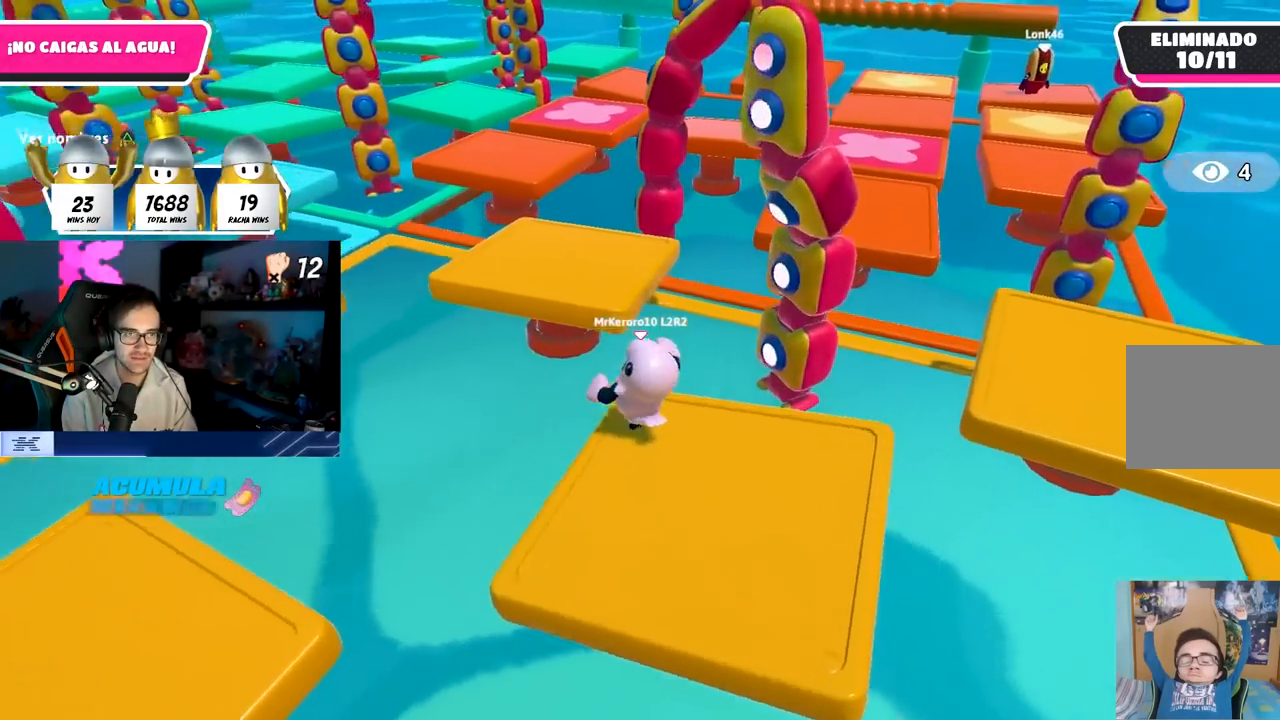
{"buttons": [], "left_stick": "up-left", "right_stick": "left", "events": [[17, "CROSS", "down"], [300, "CROSS", "up"], [467, "right_stick", "left"]]}
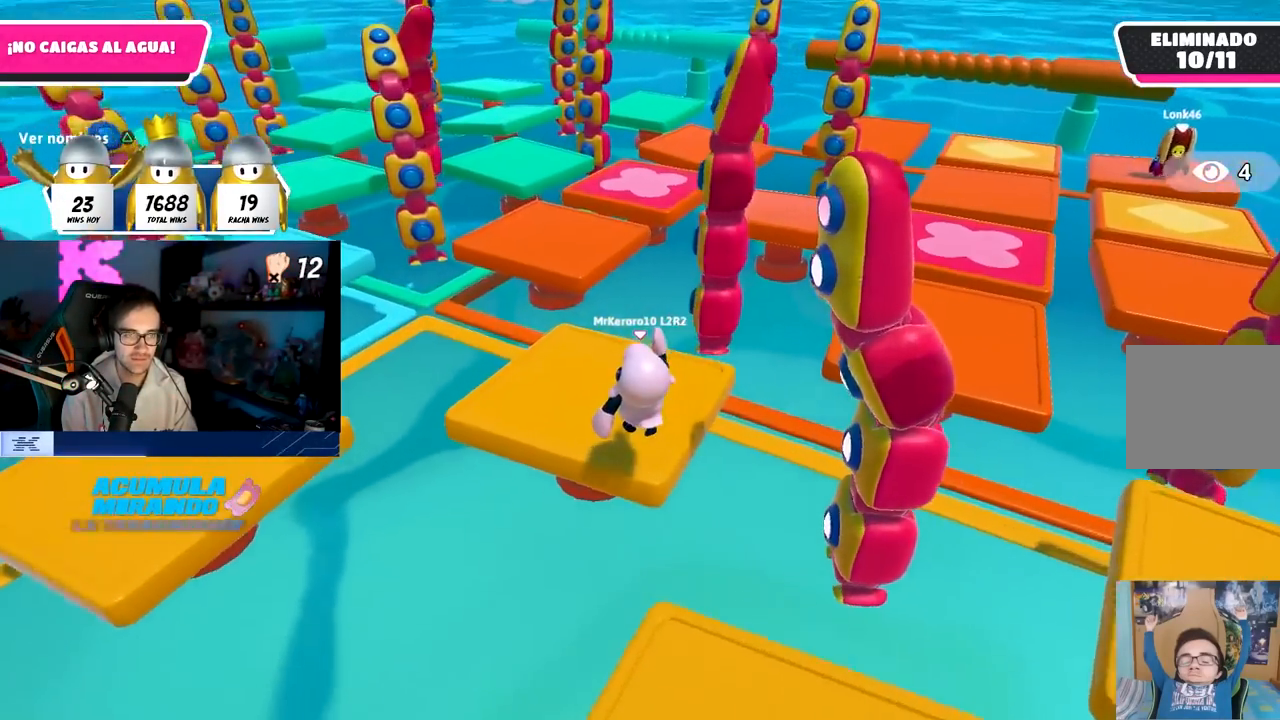
{"buttons": ["CROSS"], "left_stick": "up", "right_stick": "center", "events": [[67, "right_stick", "center"], [217, "left_stick", "up"], [483, "CROSS", "down"]]}
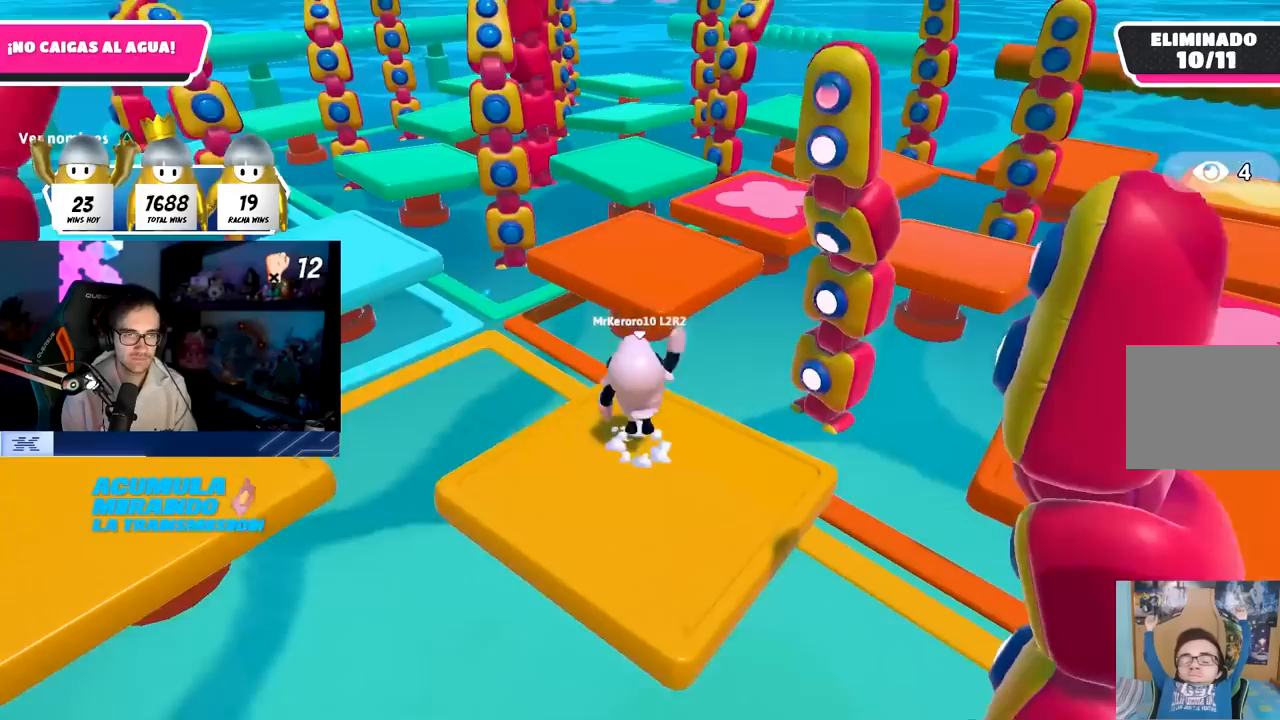
{"buttons": [], "left_stick": "up", "right_stick": "center", "events": [[133, "CROSS", "up"], [300, "SQUARE", "down"], [500, "SQUARE", "up"]]}
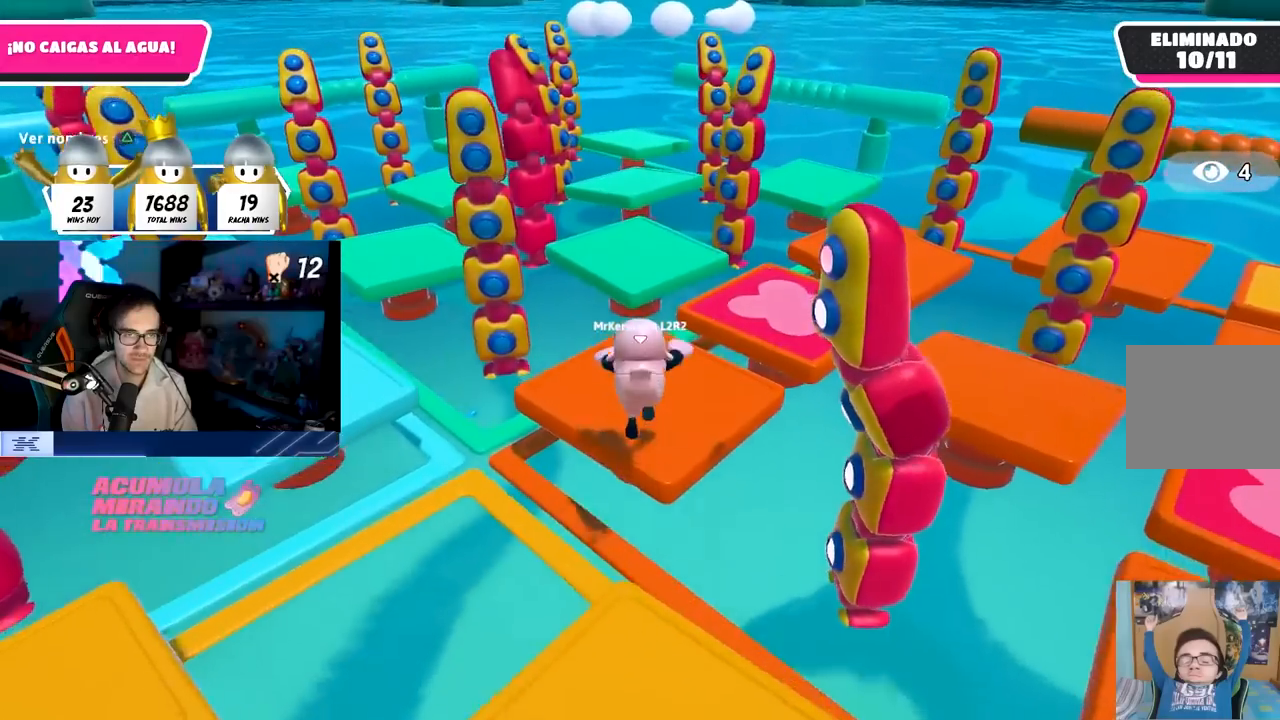
{"buttons": [], "left_stick": "up", "right_stick": "center", "events": [[317, "right_stick", "right"], [417, "right_stick", "center"]]}
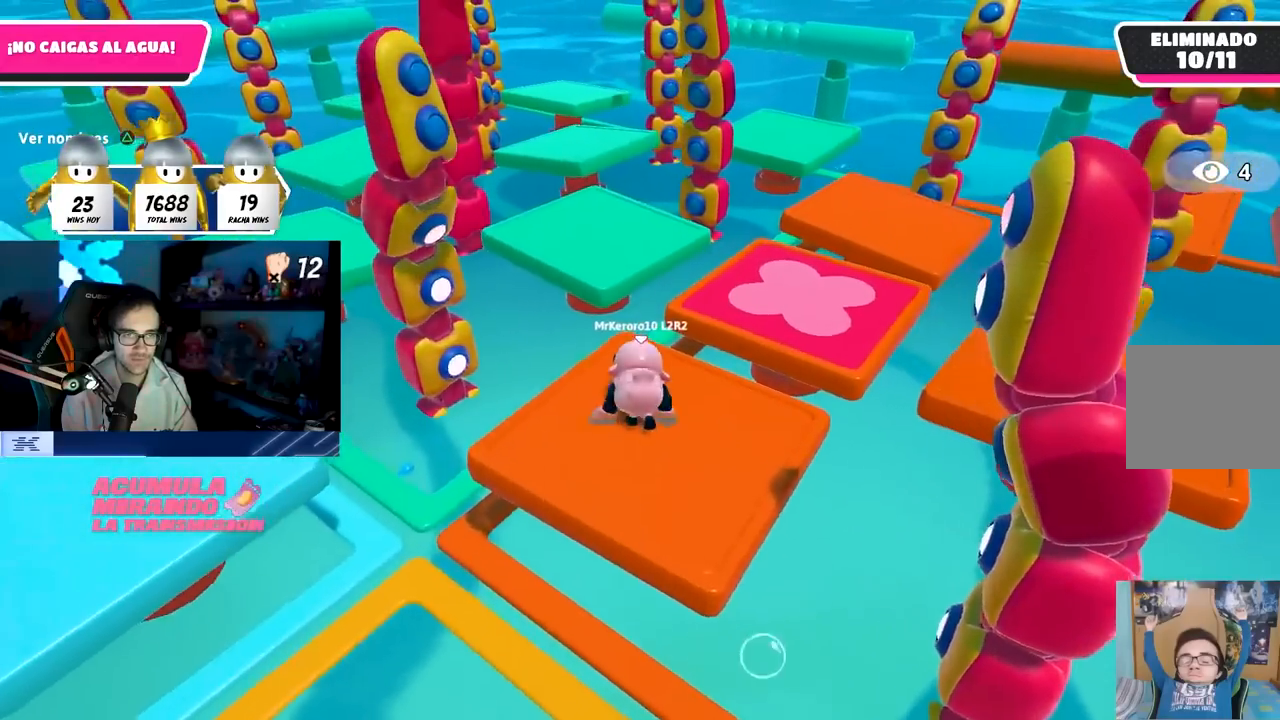
{"buttons": ["CROSS"], "left_stick": "up-right", "right_stick": "center", "events": [[117, "right_stick", "down-right"], [283, "right_stick", "center"], [367, "left_stick", "up-right"], [500, "CROSS", "down"]]}
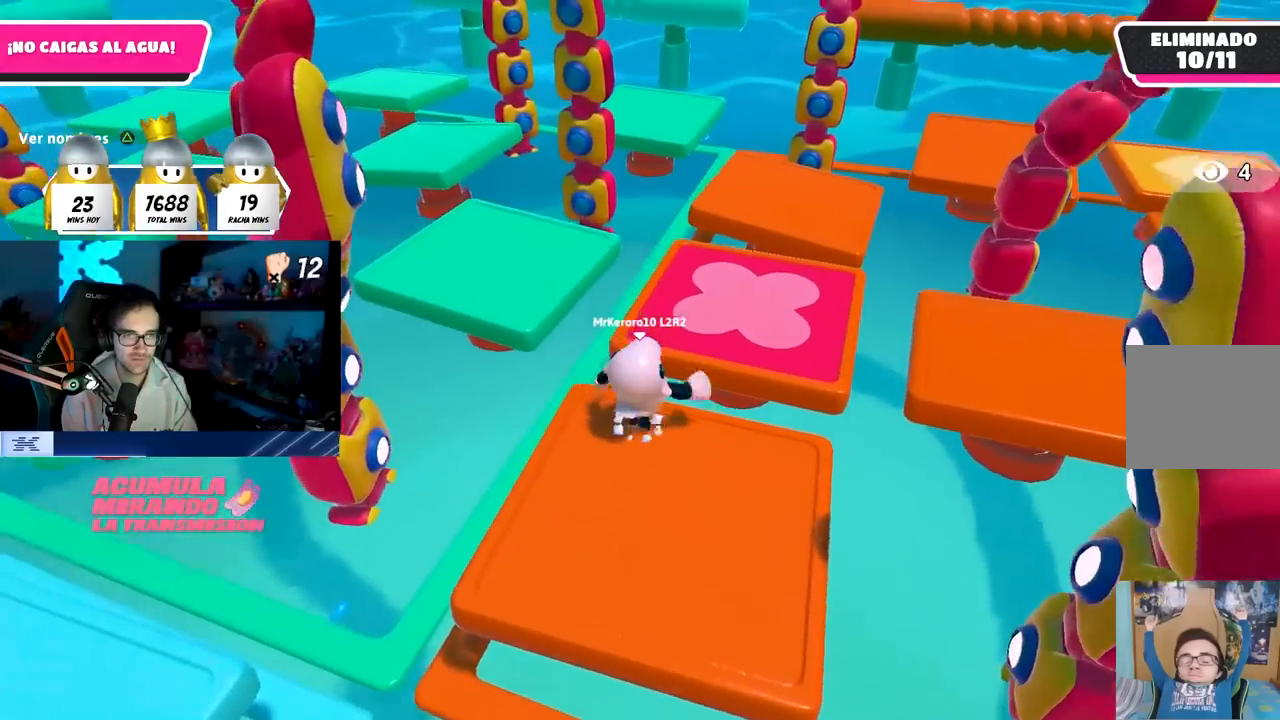
{"buttons": [], "left_stick": "up", "right_stick": "center", "events": [[333, "CROSS", "up"], [483, "left_stick", "up"]]}
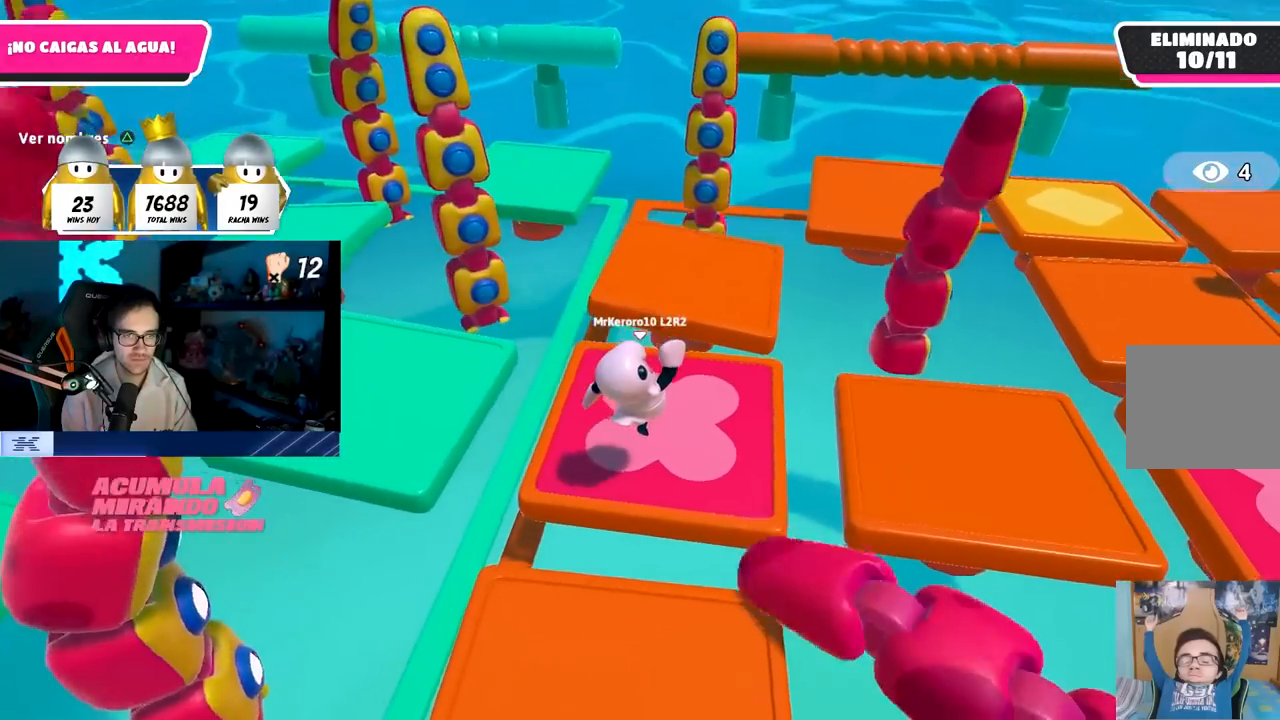
{"buttons": [], "left_stick": "up-right", "right_stick": "center", "events": [[250, "left_stick", "up-left"], [350, "left_stick", "center"], [433, "left_stick", "up-right"]]}
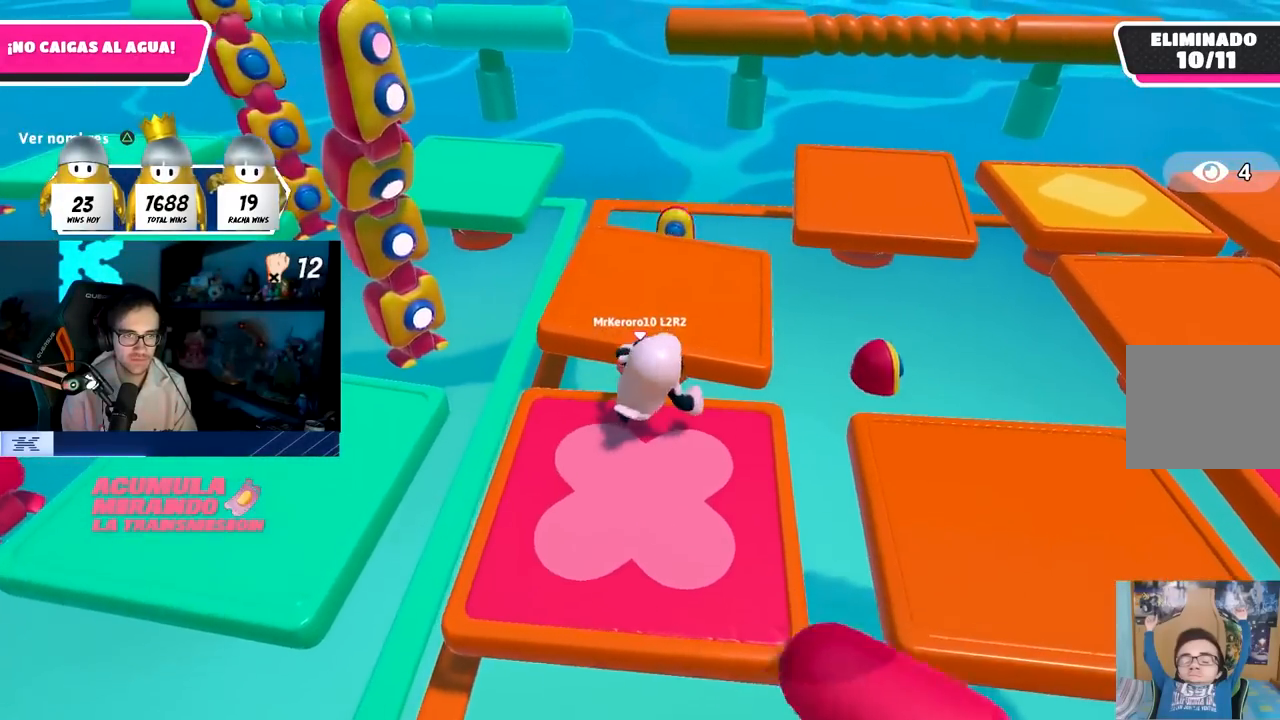
{"buttons": [], "left_stick": "up-right", "right_stick": "right", "events": [[50, "left_stick", "up"], [83, "CROSS", "down"], [267, "CROSS", "up"], [417, "left_stick", "up-right"], [450, "right_stick", "right"]]}
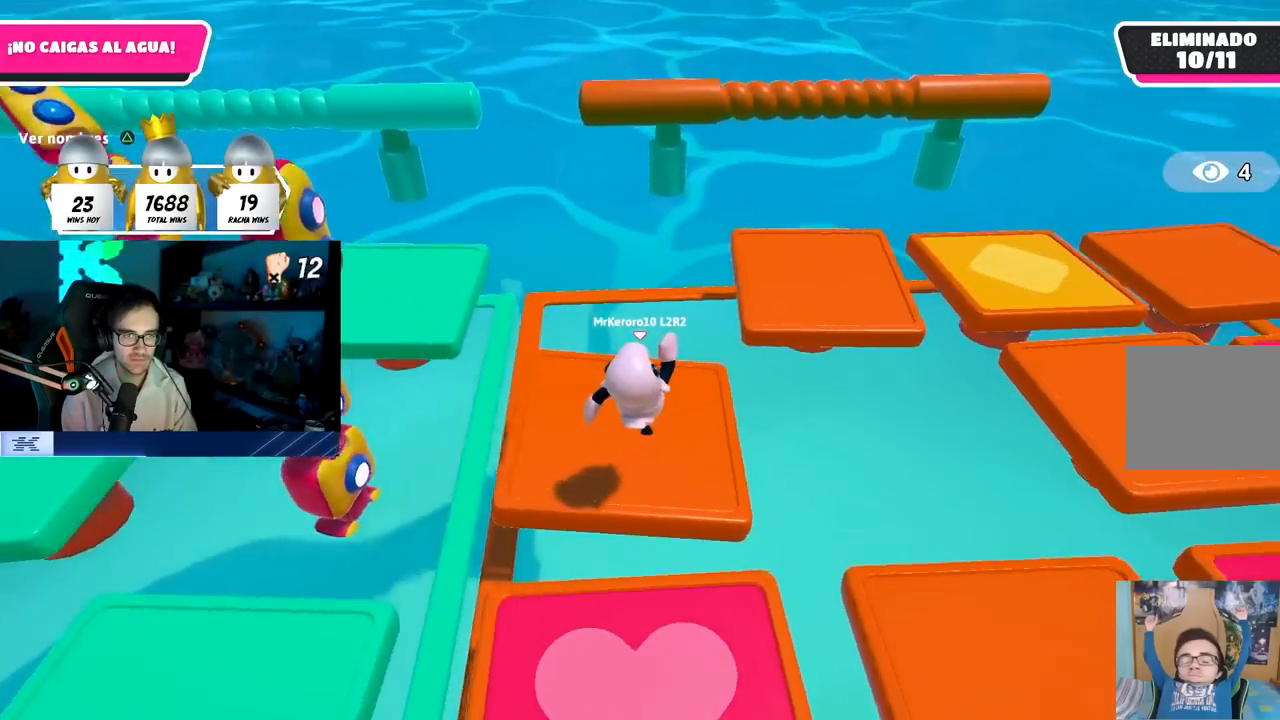
{"buttons": [], "left_stick": "up-right", "right_stick": "center", "events": [[67, "left_stick", "up-left"], [117, "right_stick", "center"], [167, "left_stick", "up"], [200, "R1", "down"], [400, "left_stick", "up-right"], [417, "right_stick", "down-left"], [450, "R1", "up"], [483, "right_stick", "center"]]}
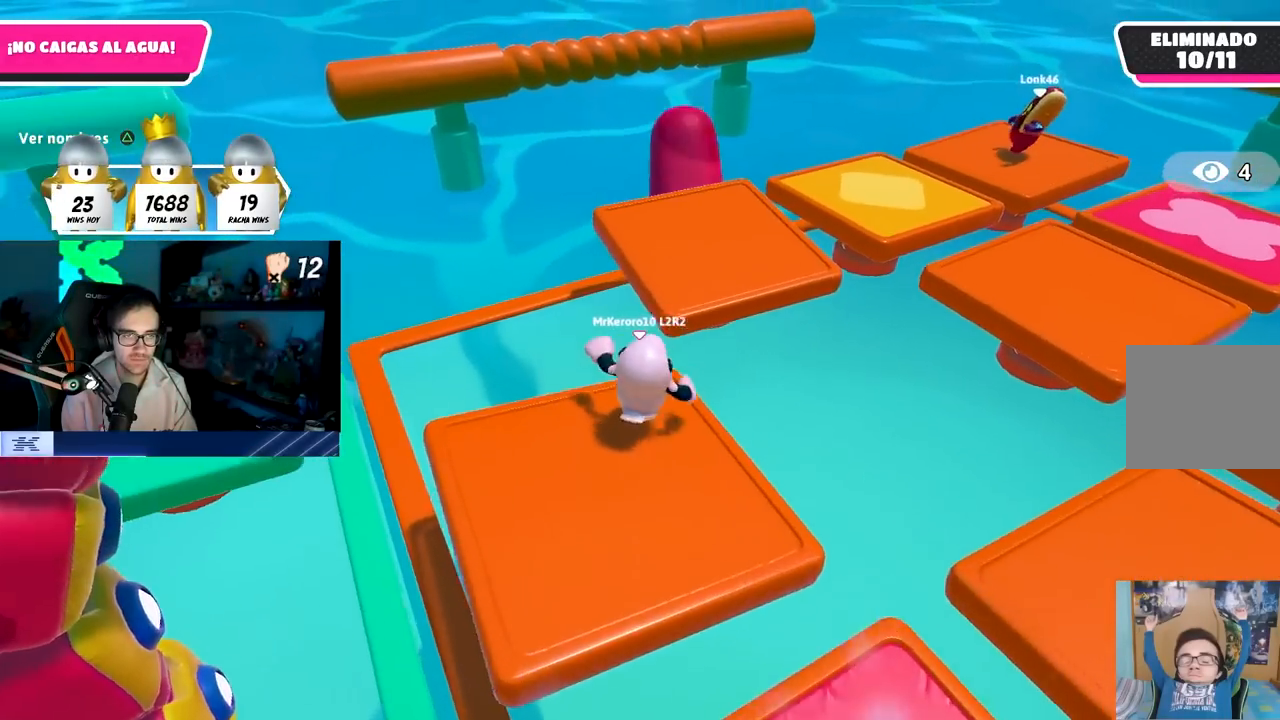
{"buttons": [], "left_stick": "up-right", "right_stick": "right", "events": [[83, "CROSS", "down"], [83, "left_stick", "up"], [233, "CROSS", "up"], [417, "right_stick", "right"], [483, "left_stick", "up-right"]]}
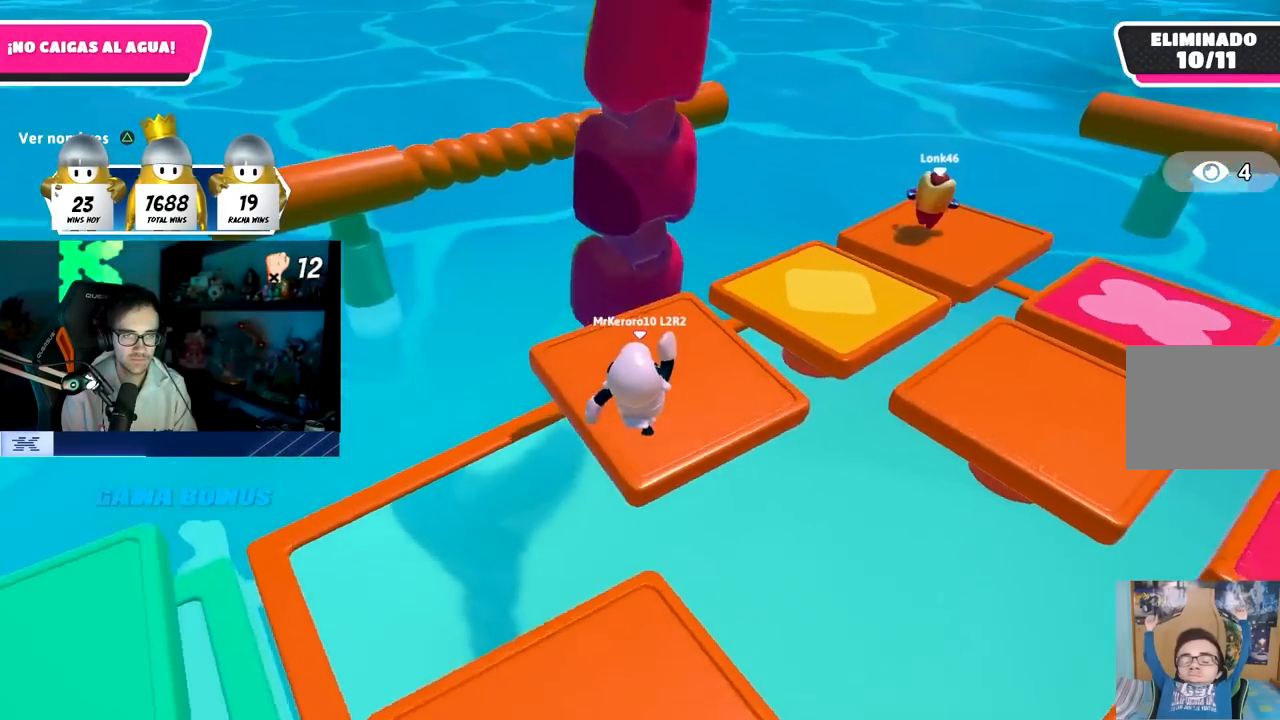
{"buttons": [], "left_stick": "up-right", "right_stick": "center", "events": [[200, "left_stick", "up"], [333, "left_stick", "up-right"], [500, "right_stick", "center"]]}